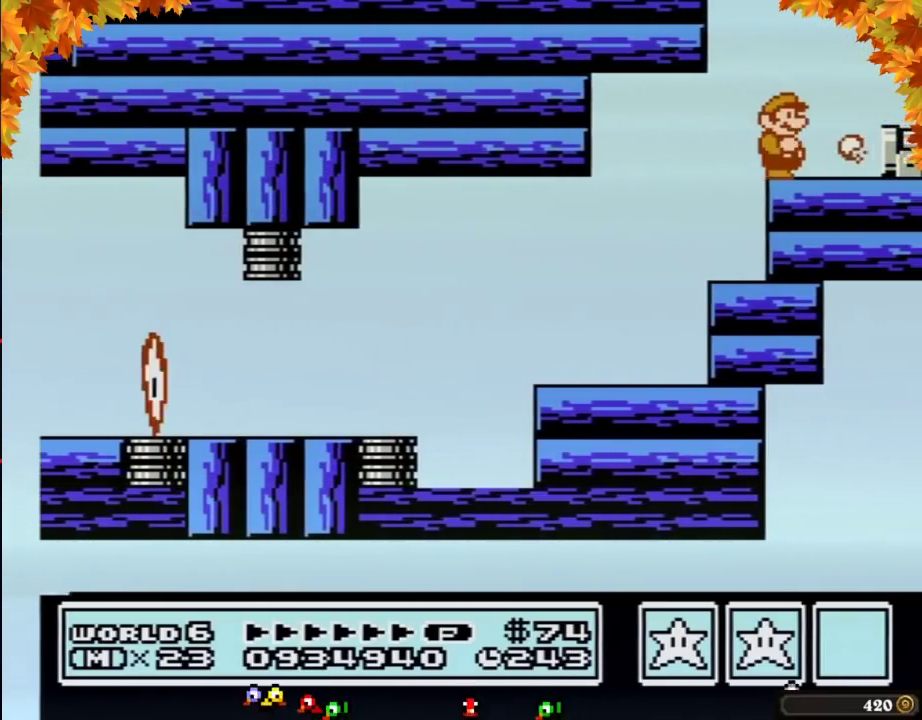
Gameplay with a controller (Nintendo layout); each line is a JSON object with the inputs held at the frame after it. "events" lists button and stick changes between this image and that frame as [ms after this image, input, new state], when the widget could be followed in between. Not read: L3 R3.
{"buttons": ["DPAD_RIGHT"], "events": [[33, "B", "up"], [133, "B", "down"], [217, "A", "down"], [250, "A", "up"], [433, "B", "up"]]}
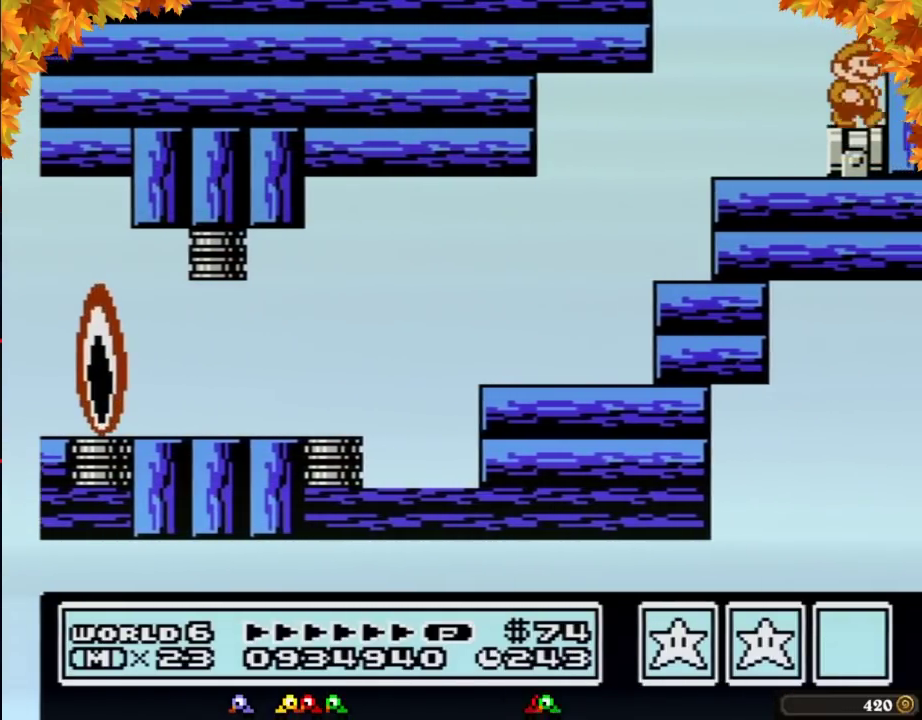
{"buttons": [], "events": [[167, "DPAD_RIGHT", "up"], [317, "B", "down"], [433, "B", "up"]]}
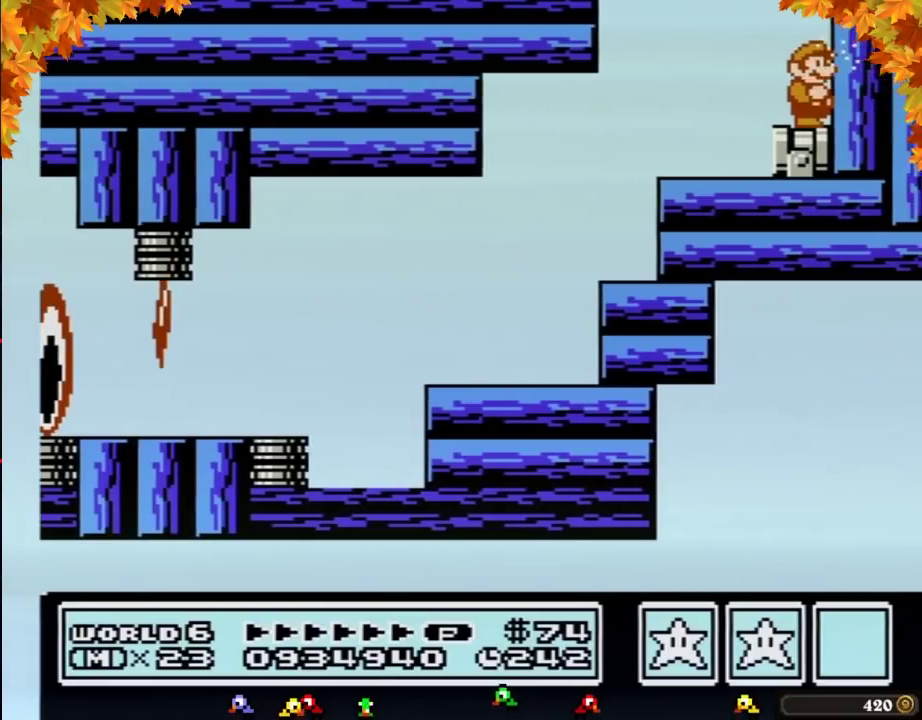
{"buttons": [], "events": [[100, "B", "down"], [133, "B", "up"], [150, "B", "down"], [183, "B", "up"], [400, "B", "down"], [500, "B", "up"]]}
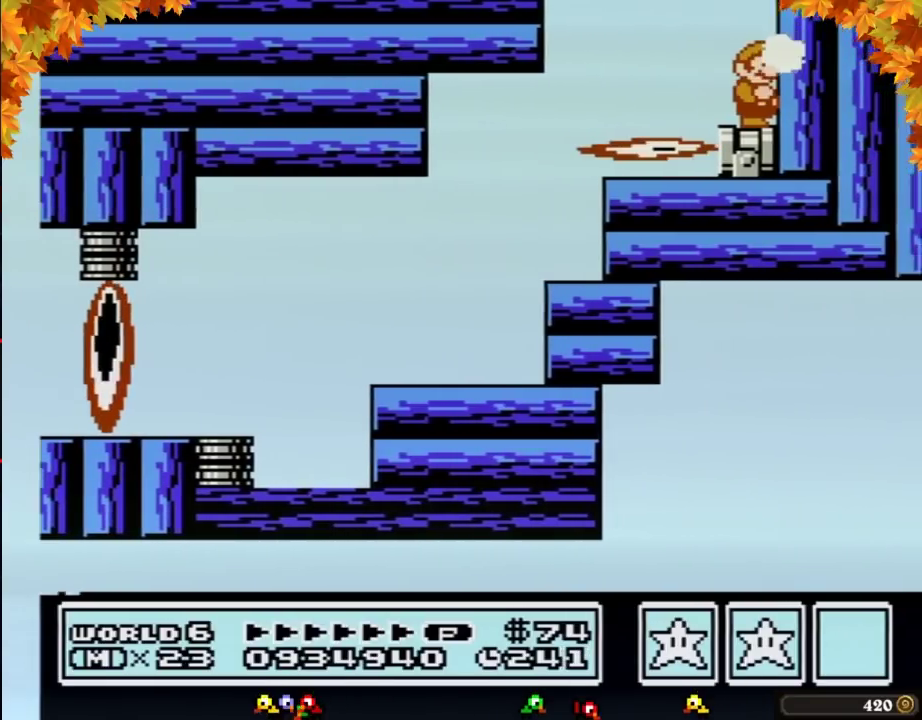
{"buttons": [], "events": [[217, "B", "down"], [250, "B", "up"], [283, "B", "down"], [317, "B", "up"]]}
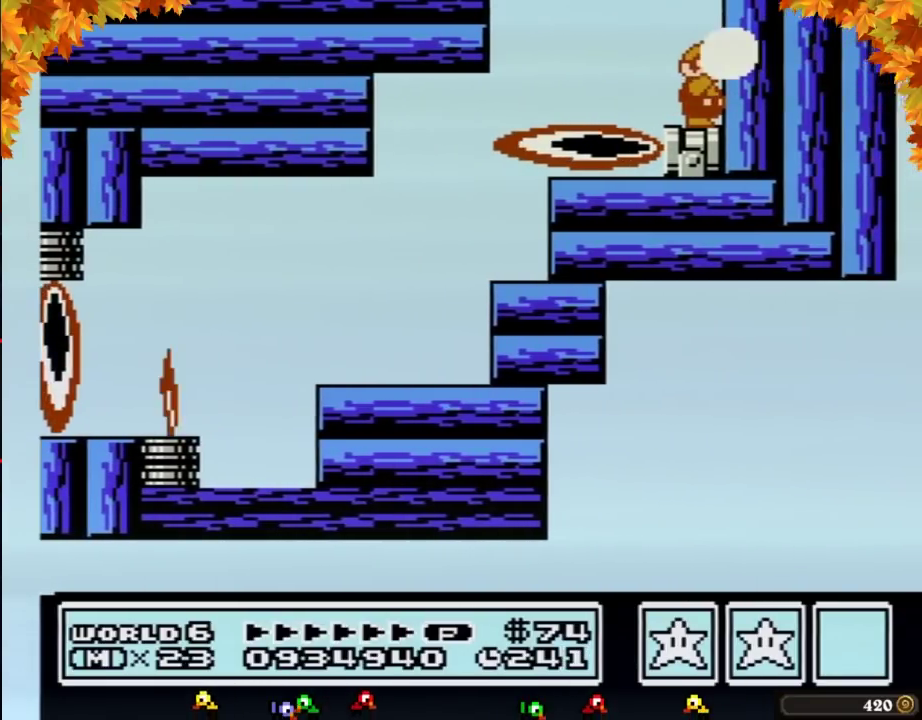
{"buttons": [], "events": [[33, "B", "down"], [67, "B", "up"], [100, "B", "down"], [133, "B", "up"], [350, "B", "down"], [383, "B", "up"], [417, "B", "down"], [467, "B", "up"]]}
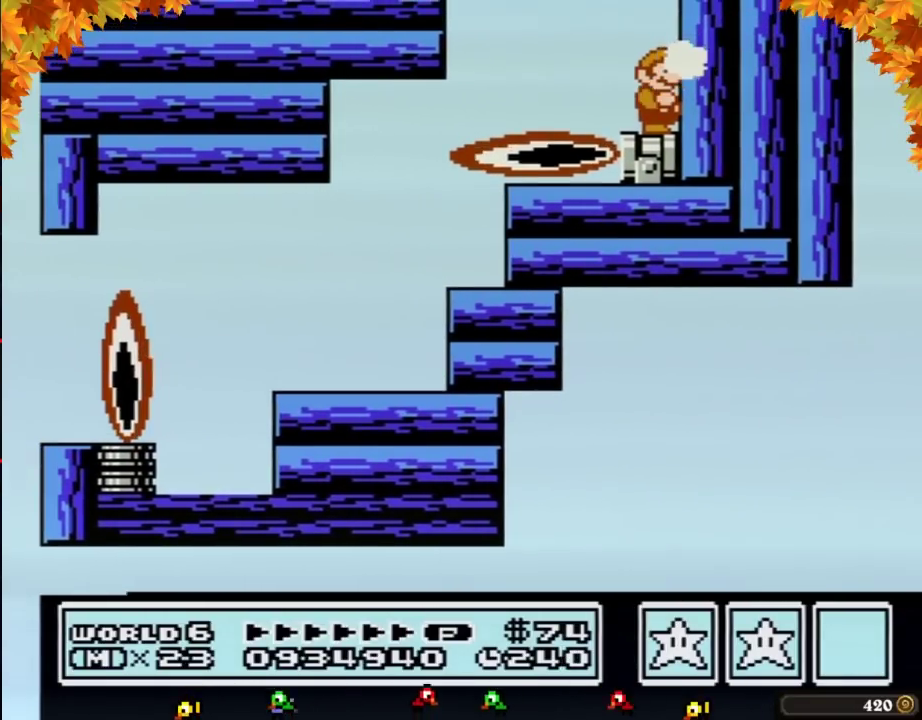
{"buttons": [], "events": [[167, "B", "down"], [183, "B", "up"], [217, "B", "down"], [250, "B", "up"]]}
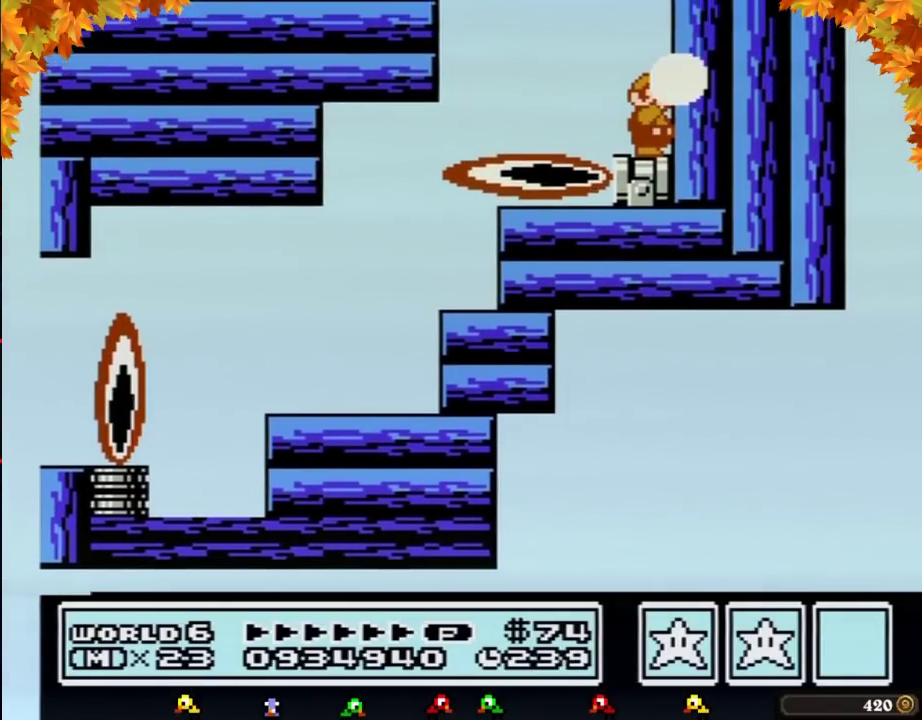
{"buttons": [], "events": [[33, "B", "down"], [67, "B", "up"], [250, "B", "down"], [283, "B", "up"], [350, "B", "down"], [383, "B", "up"]]}
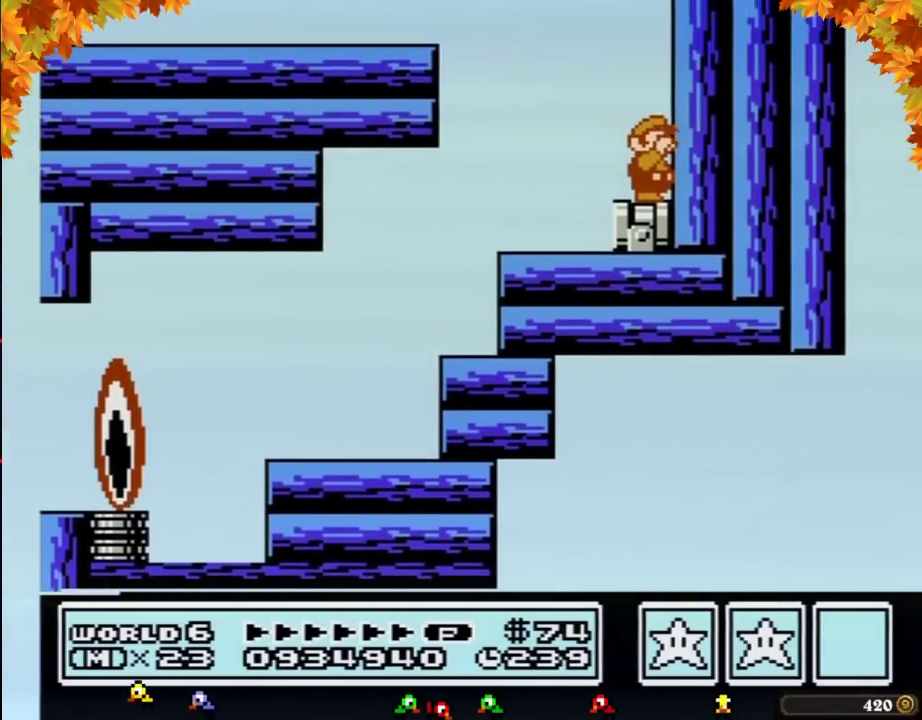
{"buttons": [], "events": [[100, "B", "down"], [133, "B", "up"], [167, "B", "down"], [183, "B", "up"], [383, "B", "down"], [400, "B", "up"], [433, "B", "down"], [467, "B", "up"]]}
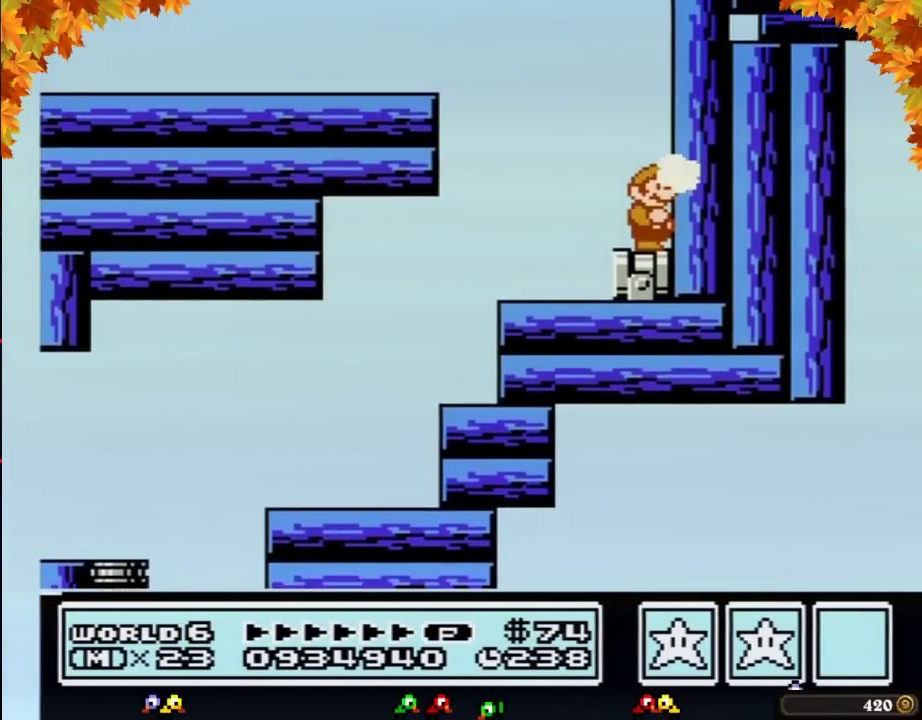
{"buttons": ["B"], "events": [[183, "B", "down"], [217, "B", "up"], [250, "B", "down"], [283, "B", "up"], [500, "B", "down"]]}
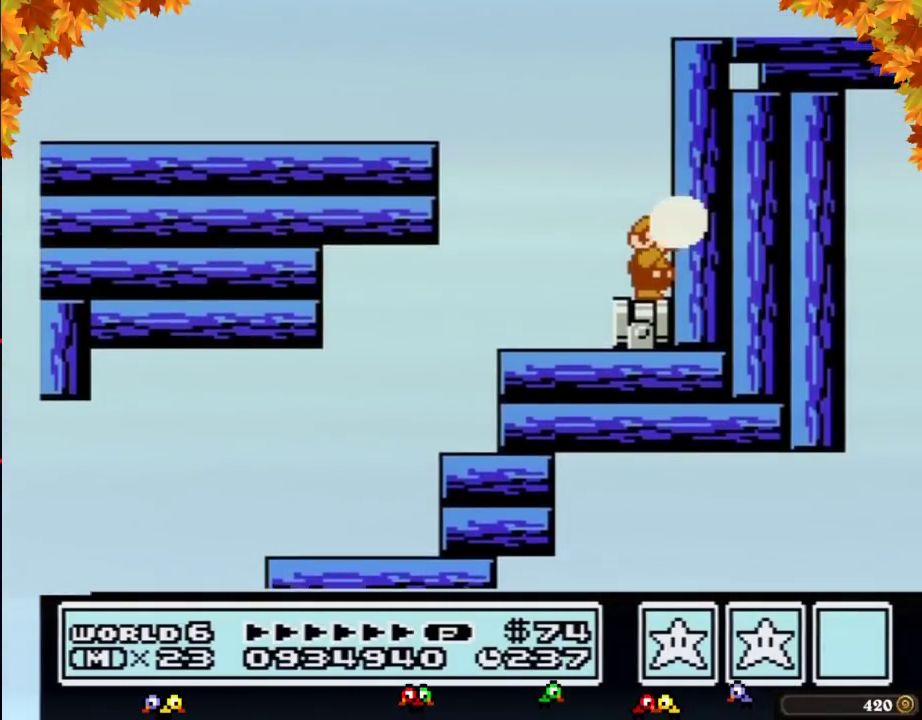
{"buttons": [], "events": [[33, "B", "up"], [67, "B", "down"], [133, "B", "up"], [317, "B", "down"], [350, "B", "up"], [383, "B", "down"], [433, "B", "up"]]}
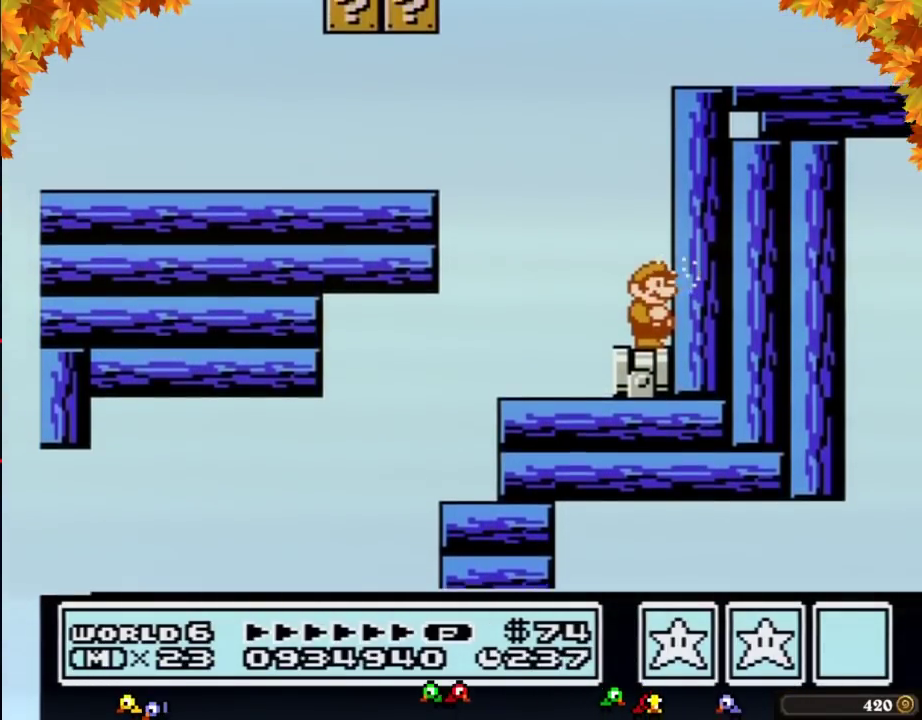
{"buttons": ["A", "B"], "events": [[133, "B", "down"], [250, "B", "up"], [433, "B", "down"], [500, "A", "down"]]}
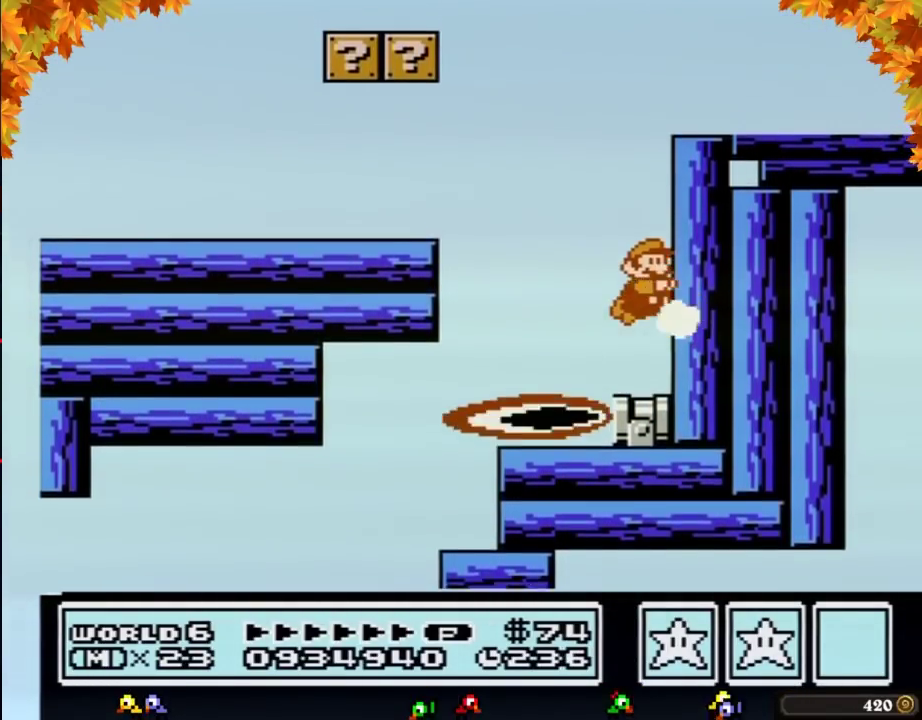
{"buttons": ["A", "B", "DPAD_RIGHT"], "events": [[167, "DPAD_RIGHT", "down"]]}
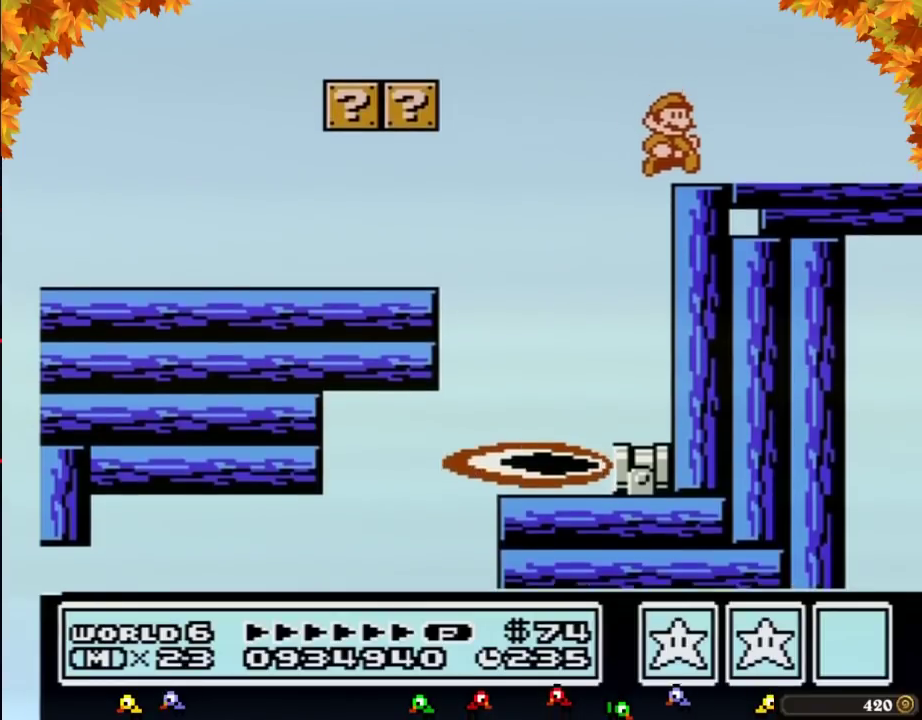
{"buttons": ["DPAD_RIGHT"], "events": [[100, "A", "up"], [250, "B", "up"]]}
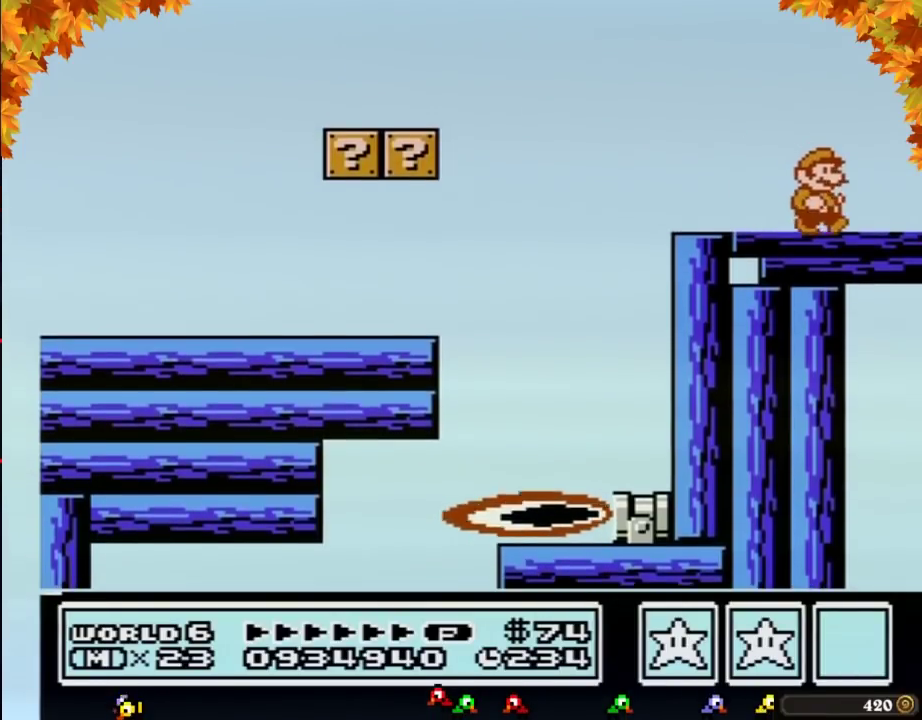
{"buttons": ["DPAD_RIGHT"], "events": [[150, "B", "down"], [183, "B", "up"], [250, "B", "down"], [283, "B", "up"], [350, "B", "down"], [383, "B", "up"], [433, "B", "down"], [467, "B", "up"]]}
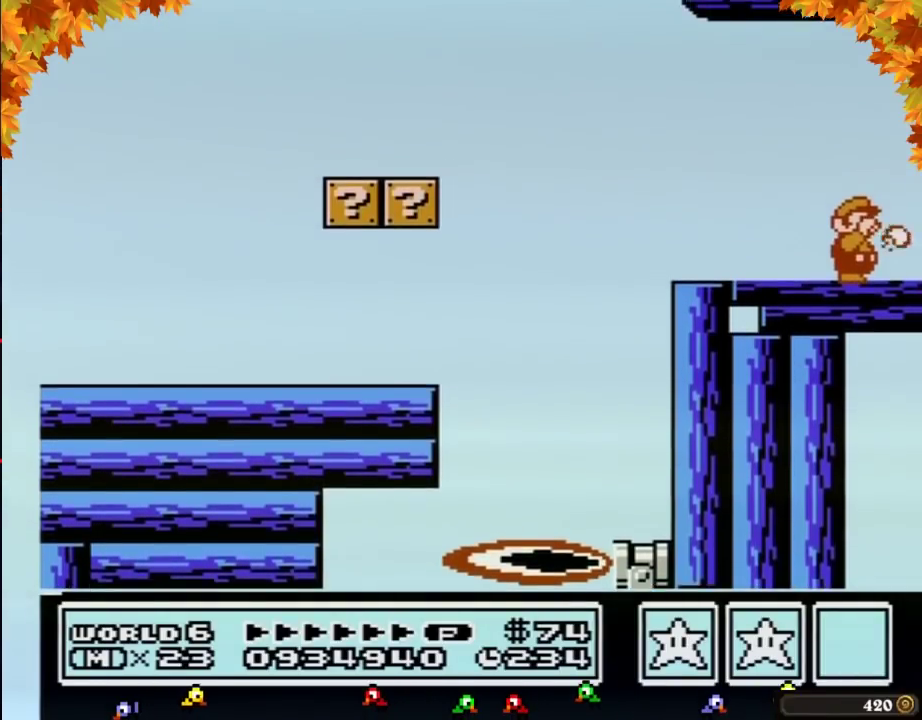
{"buttons": ["DPAD_RIGHT"], "events": [[33, "B", "down"], [67, "B", "up"], [100, "B", "down"], [167, "B", "up"], [183, "B", "down"], [250, "B", "up"], [283, "B", "down"], [317, "B", "up"], [383, "B", "down"], [417, "B", "up"], [467, "B", "down"], [500, "B", "up"]]}
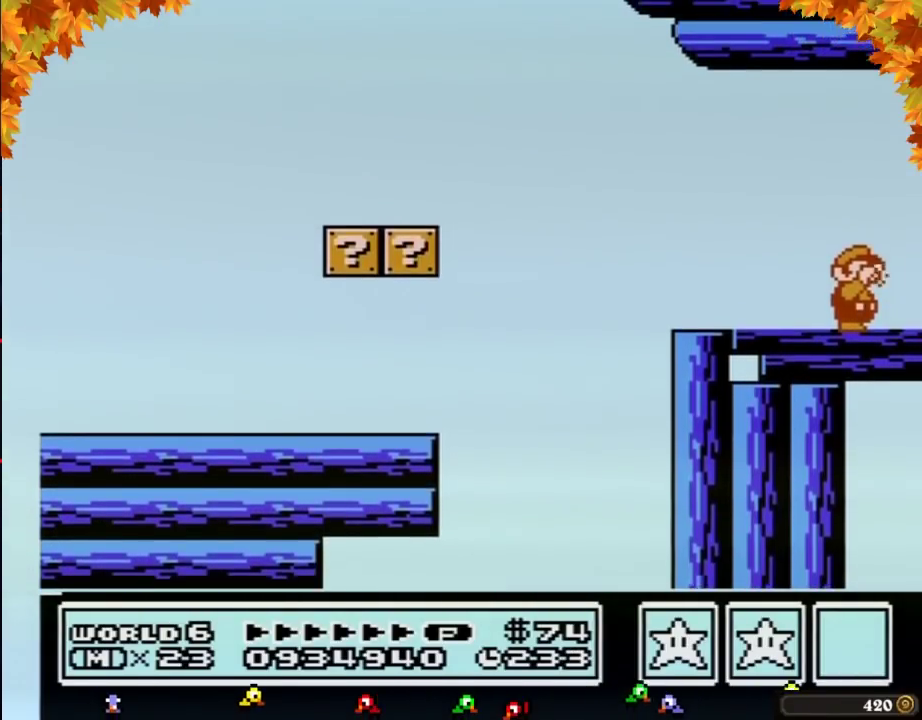
{"buttons": ["B", "DPAD_RIGHT"], "events": [[50, "B", "down"], [83, "B", "up"], [133, "B", "down"], [167, "B", "up"], [217, "B", "down"], [250, "B", "up"], [317, "B", "down"], [350, "B", "up"], [467, "B", "down"]]}
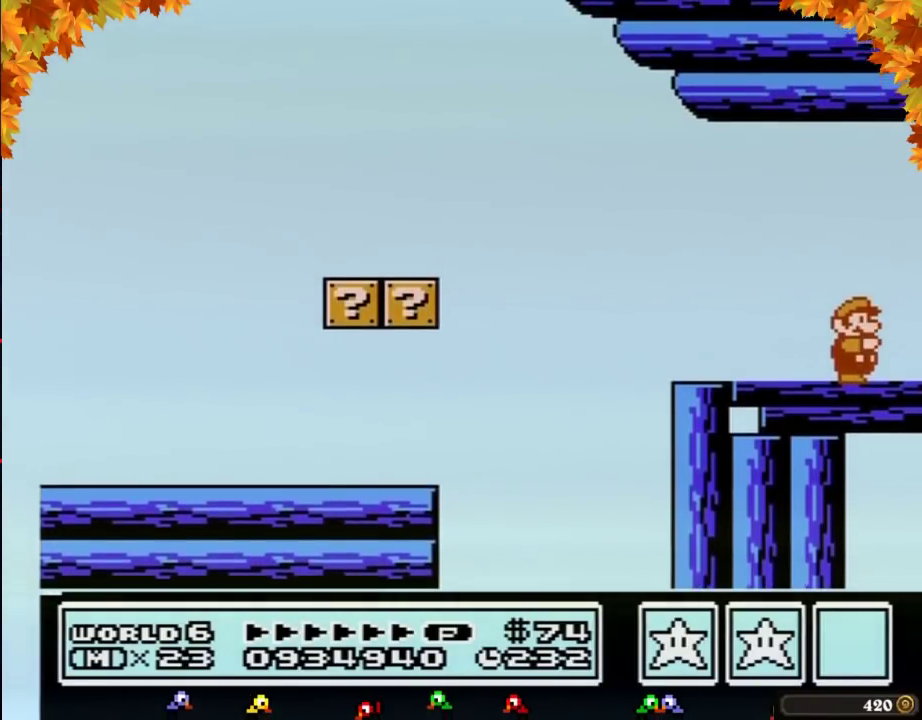
{"buttons": ["DPAD_RIGHT"], "events": [[33, "B", "up"]]}
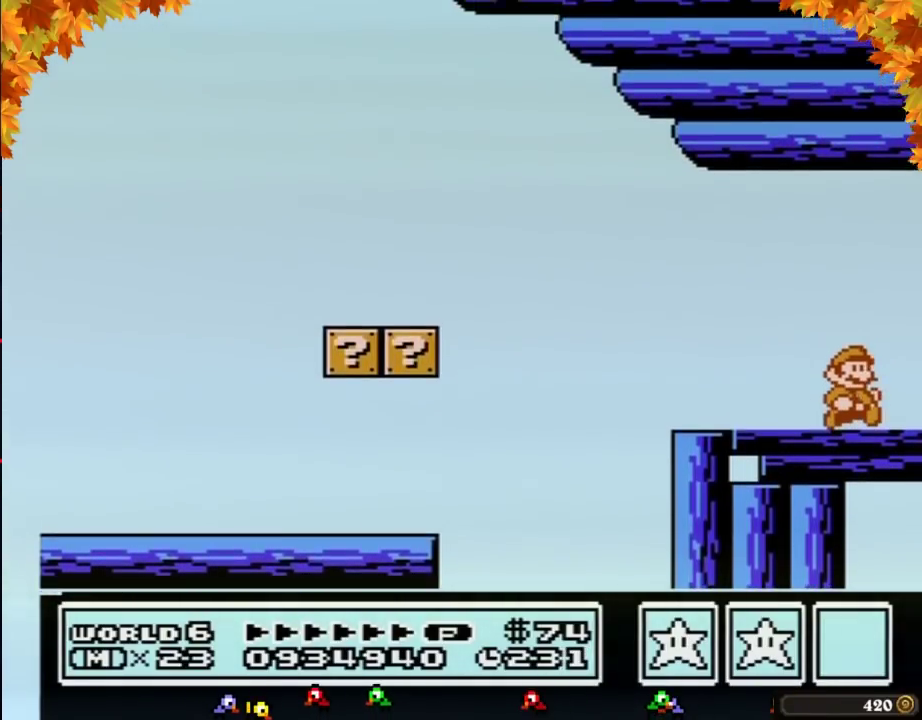
{"buttons": ["DPAD_RIGHT"]}
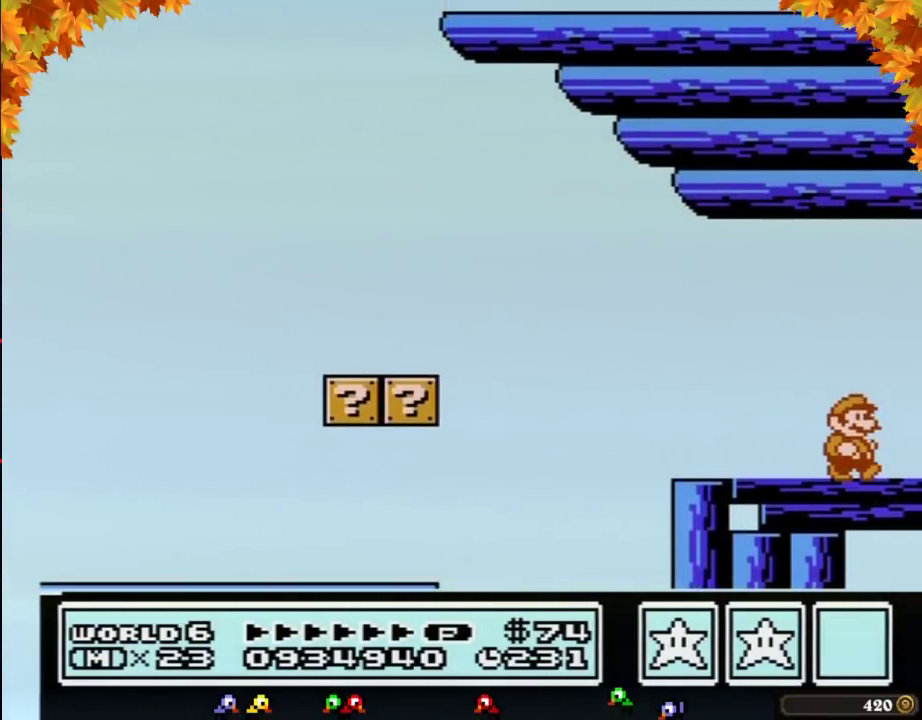
{"buttons": ["DPAD_RIGHT"]}
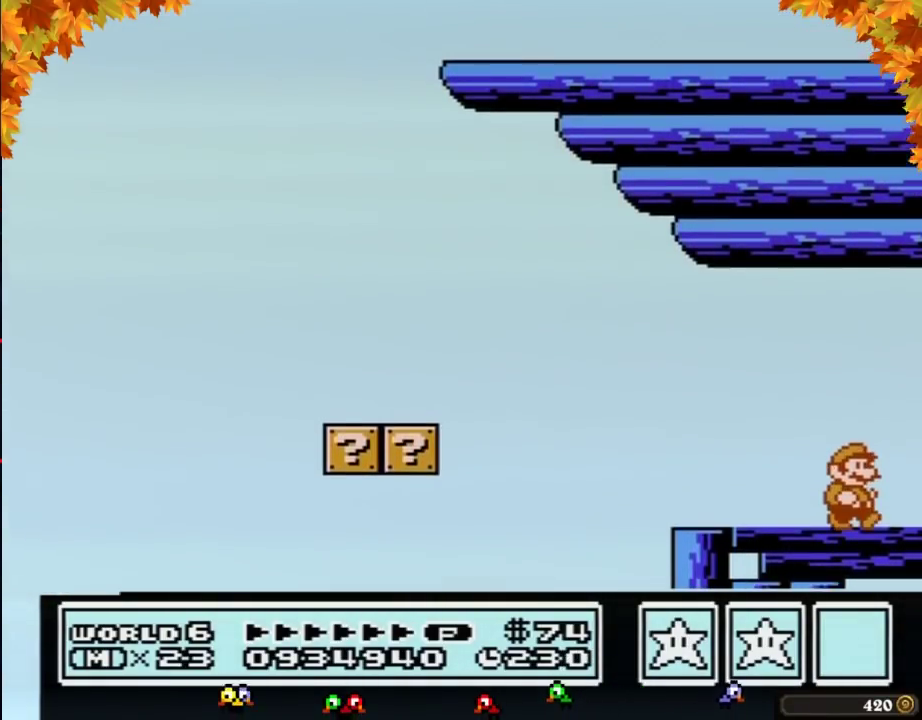
{"buttons": ["DPAD_RIGHT"]}
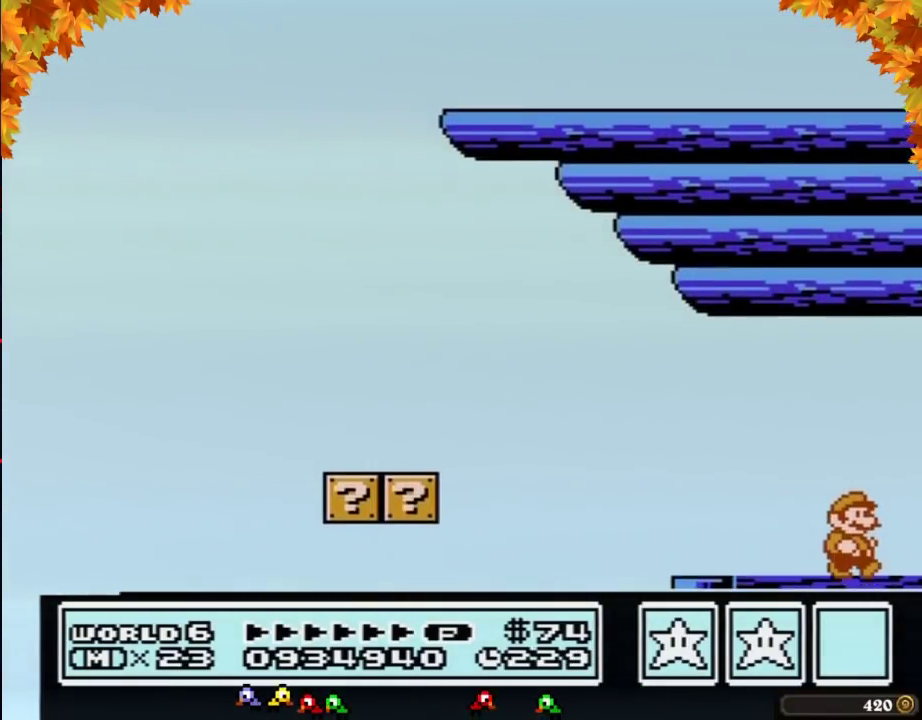
{"buttons": ["DPAD_RIGHT"]}
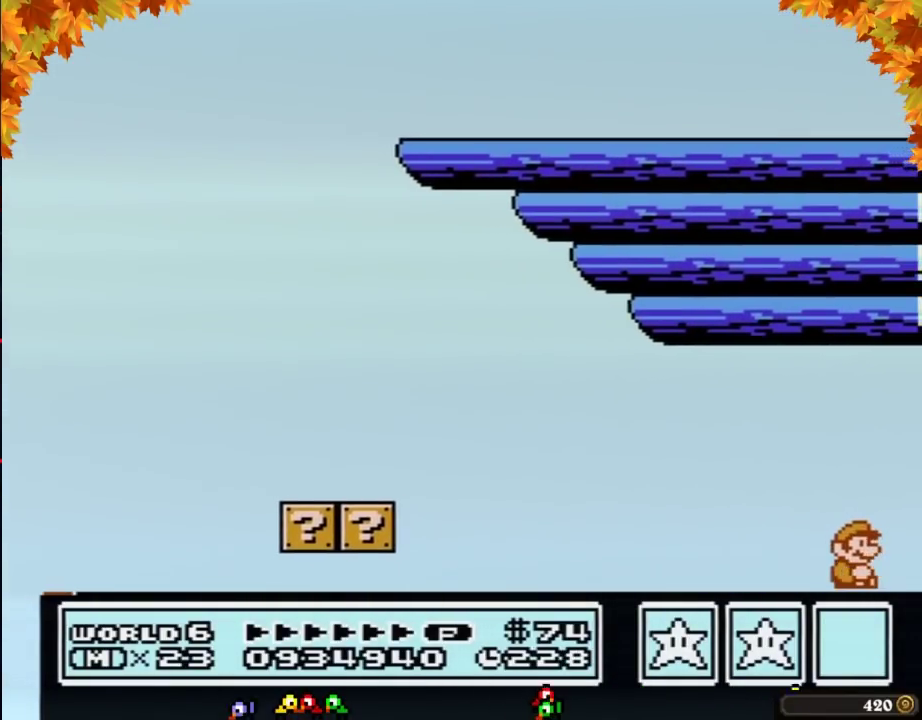
{"buttons": ["DPAD_RIGHT"]}
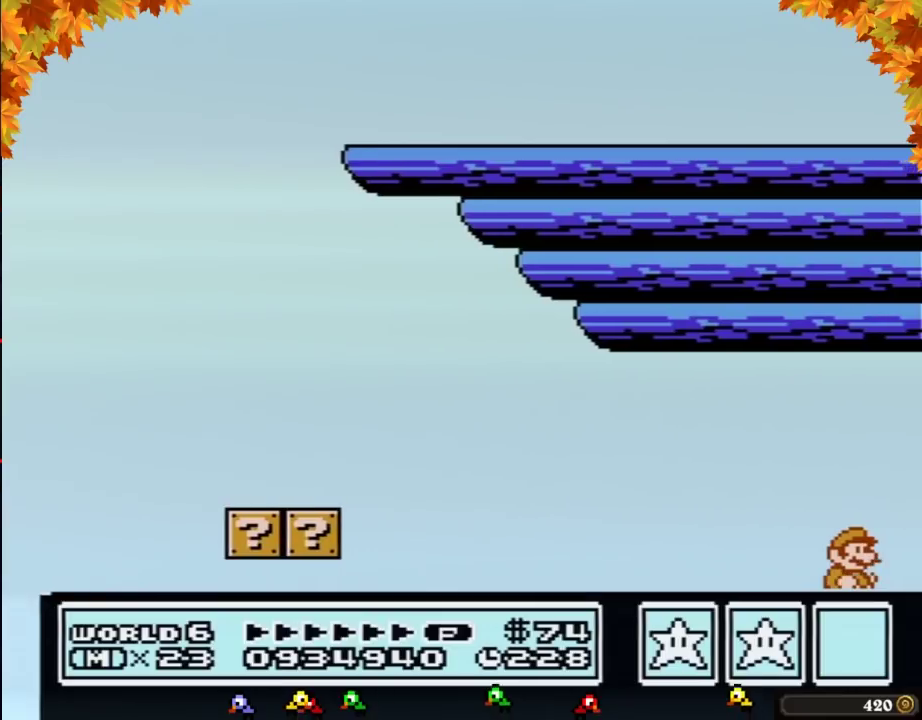
{"buttons": ["DPAD_RIGHT"]}
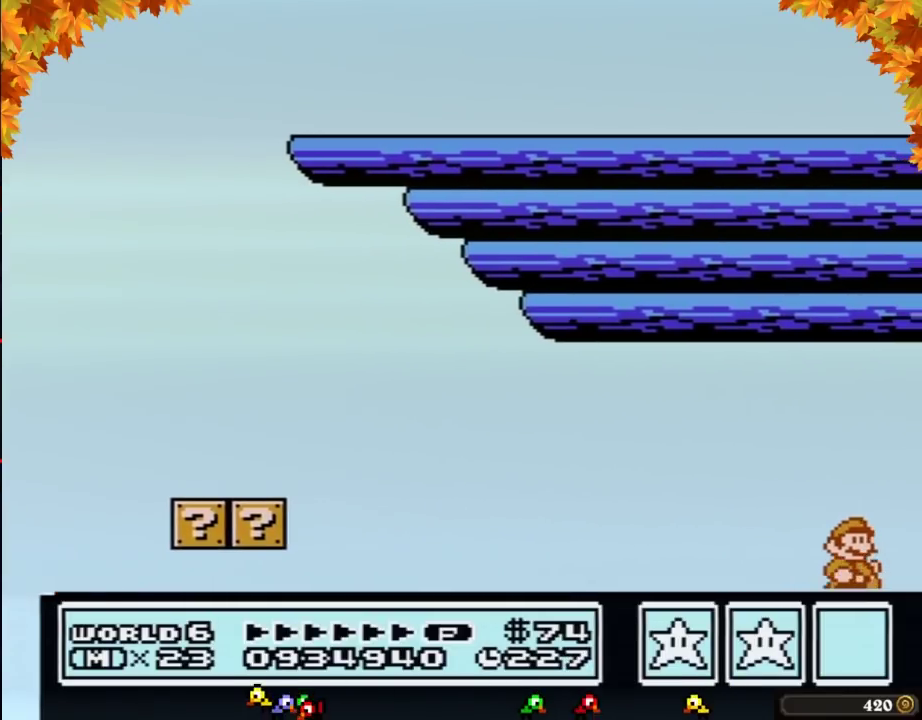
{"buttons": ["DPAD_RIGHT"]}
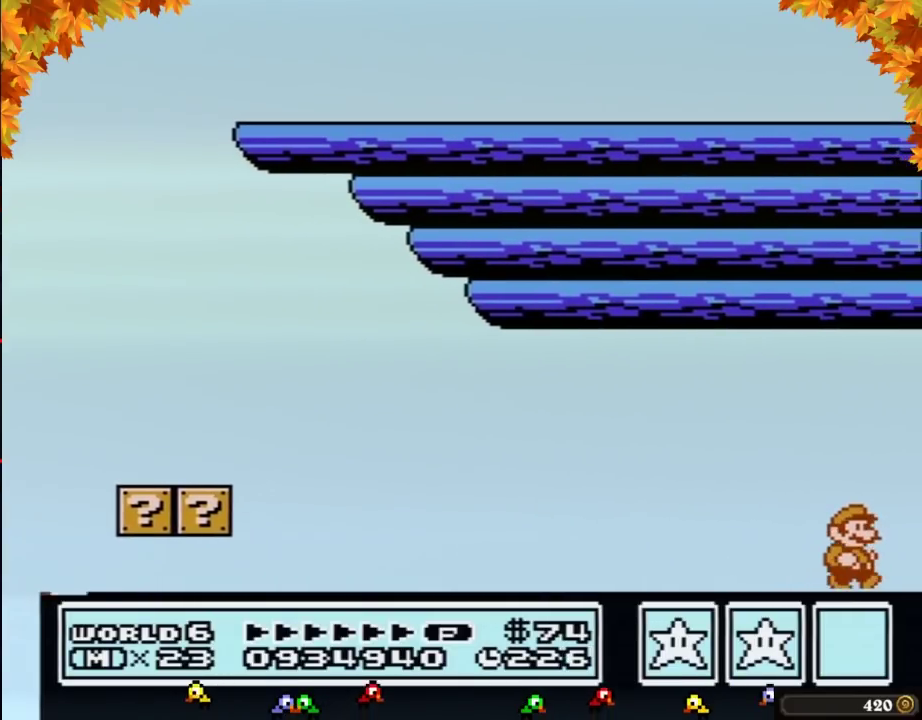
{"buttons": ["DPAD_RIGHT"]}
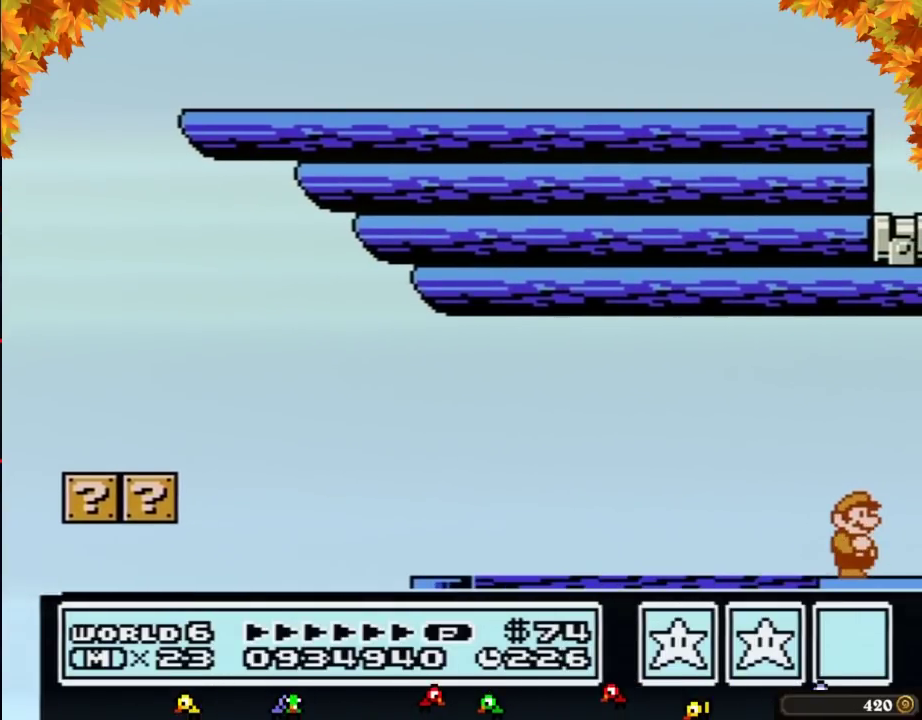
{"buttons": ["B"], "events": [[250, "B", "down"], [350, "B", "up"], [433, "B", "down"], [500, "DPAD_RIGHT", "up"]]}
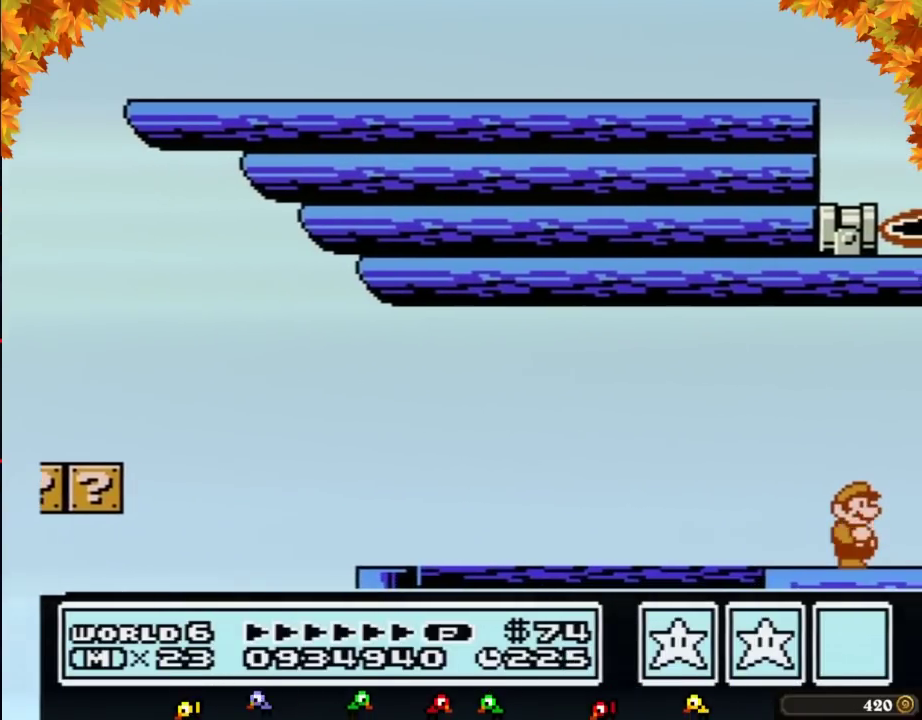
{"buttons": ["B", "DPAD_RIGHT"], "events": [[133, "DPAD_RIGHT", "down"]]}